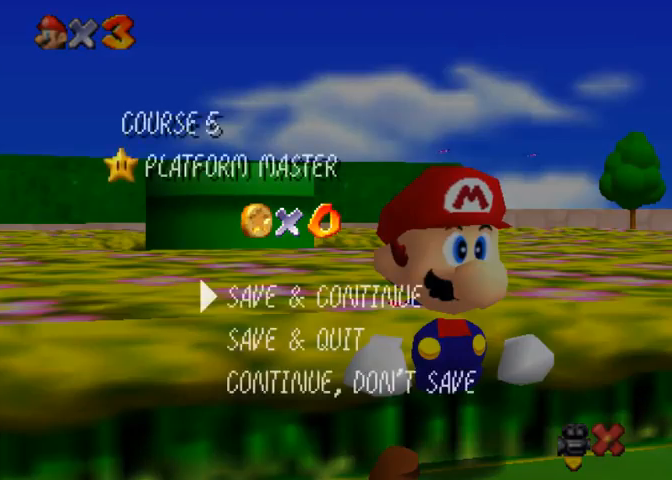
Gameplay with a controller (PlayStation layout); each line is a JSON object with the inputs held at the frame after it. "events" lists button and stick changes between this image and that frame as [ms after this image, input, new state], when the widget could be followed in between.
{"buttons": [], "left_stick": "up-left", "right_stick": "center", "events": [[33, "SQUARE", "down"], [67, "CROSS", "down"], [100, "SQUARE", "up"], [167, "left_stick", "up-left"], [200, "CROSS", "up"]]}
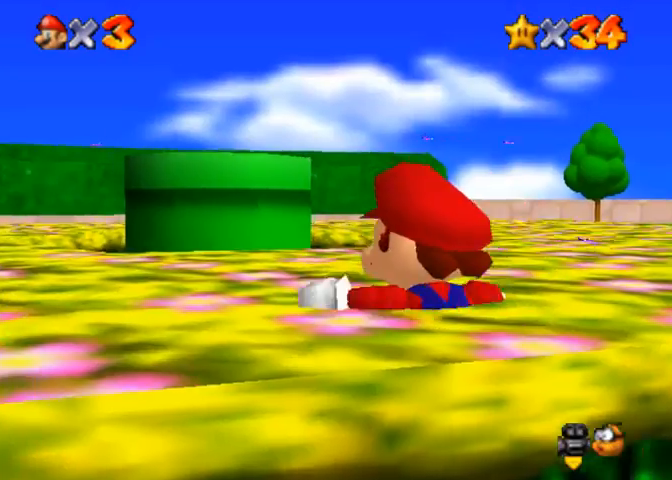
{"buttons": ["CROSS"], "left_stick": "up", "right_stick": "center", "events": [[33, "CROSS", "down"], [67, "SQUARE", "down"], [267, "CROSS", "up"], [267, "SQUARE", "up"], [333, "left_stick", "up"], [467, "CROSS", "down"]]}
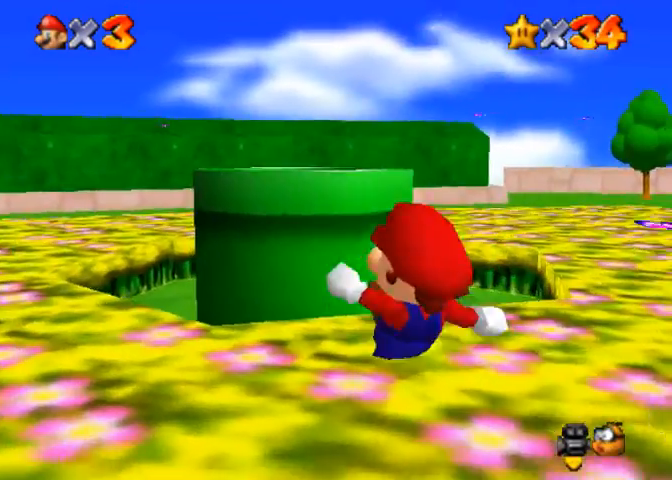
{"buttons": ["CROSS"], "left_stick": "left", "right_stick": "center", "events": [[133, "CROSS", "up"], [300, "CROSS", "down"], [500, "left_stick", "left"]]}
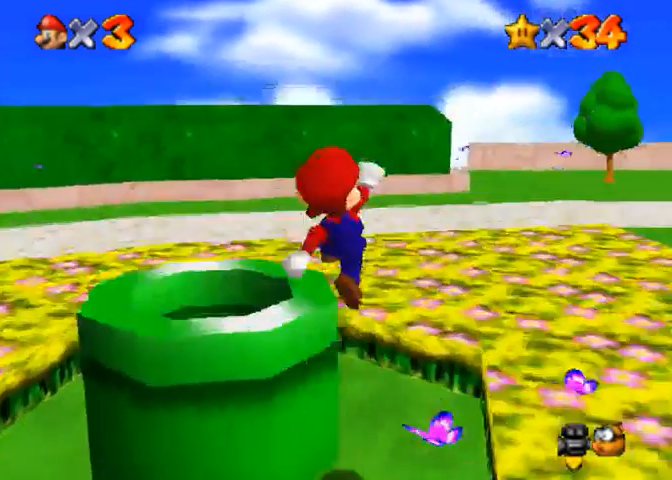
{"buttons": [], "left_stick": "left", "right_stick": "center", "events": [[167, "CROSS", "up"]]}
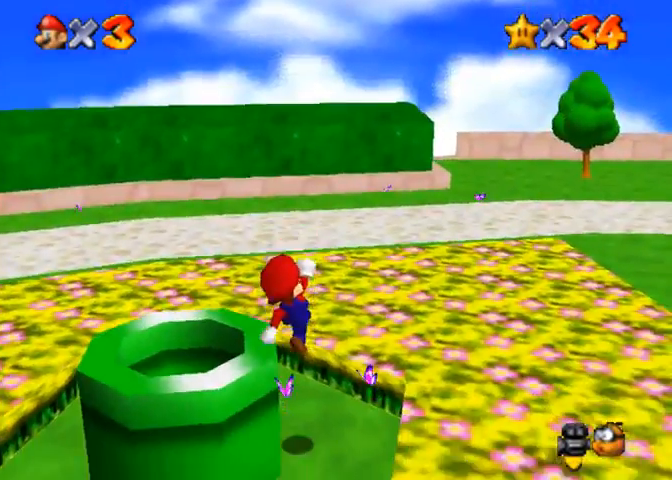
{"buttons": [], "left_stick": "left", "right_stick": "center", "events": [[200, "CROSS", "down"], [333, "CROSS", "up"]]}
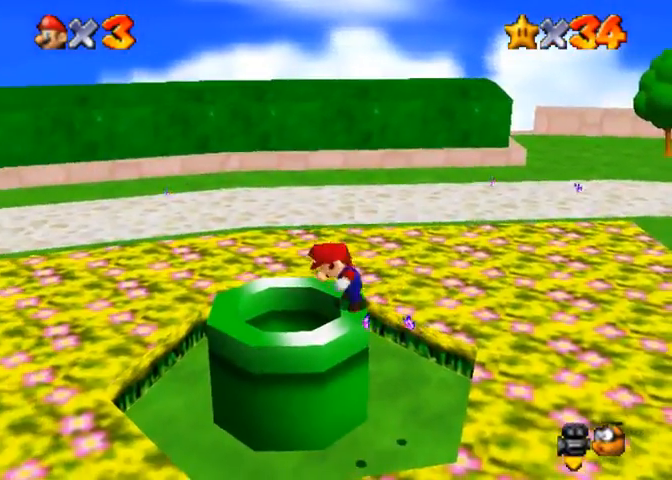
{"buttons": [], "left_stick": "center", "right_stick": "center", "events": [[67, "left_stick", "center"], [400, "SQUARE", "down"], [500, "SQUARE", "up"]]}
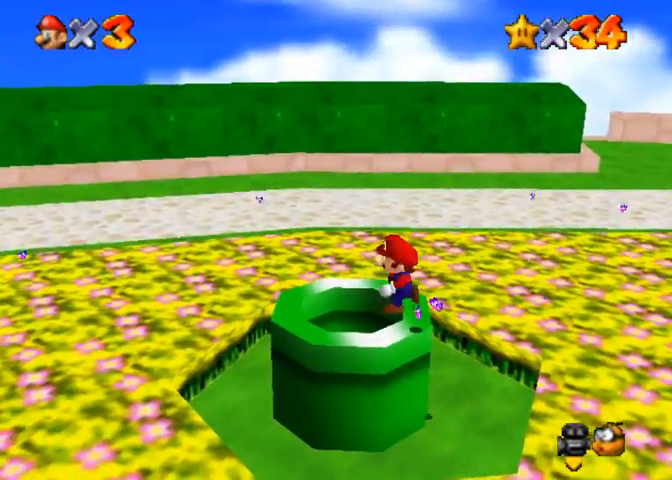
{"buttons": ["CROSS", "SQUARE"], "left_stick": "center", "right_stick": "center", "events": [[67, "SQUARE", "down"], [167, "L1", "down"], [167, "SQUARE", "up"], [333, "L1", "up"], [467, "SQUARE", "down"], [500, "CROSS", "down"]]}
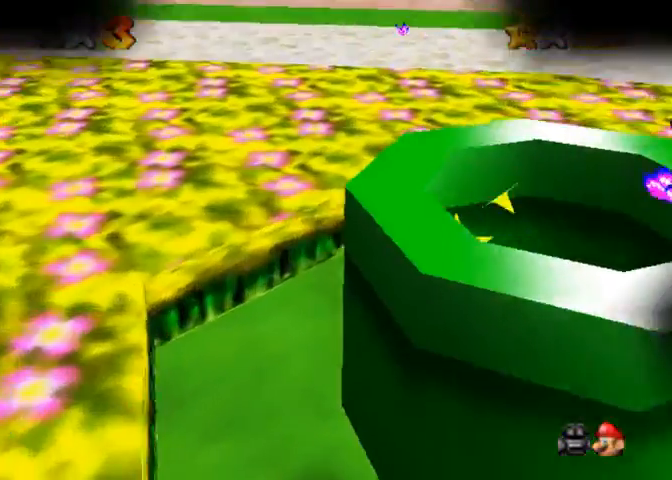
{"buttons": [], "left_stick": "center", "right_stick": "center", "events": [[33, "SQUARE", "up"], [133, "CROSS", "up"]]}
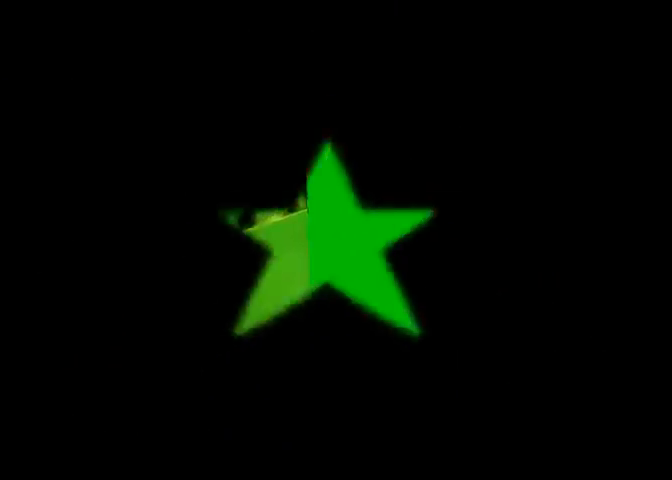
{"buttons": [], "left_stick": "center", "right_stick": "center", "events": []}
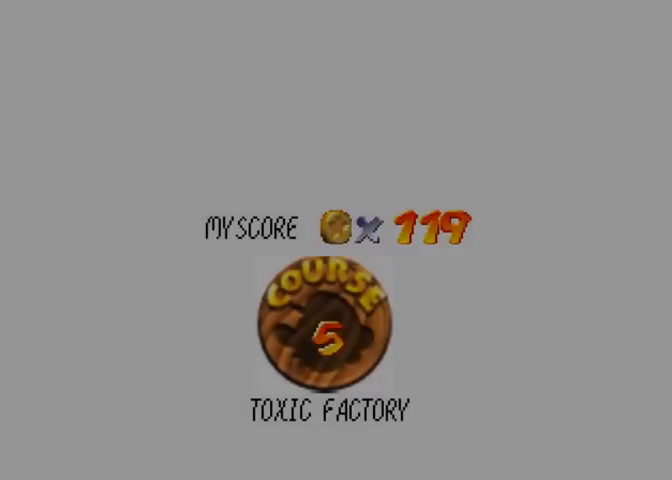
{"buttons": [], "left_stick": "center", "right_stick": "center", "events": []}
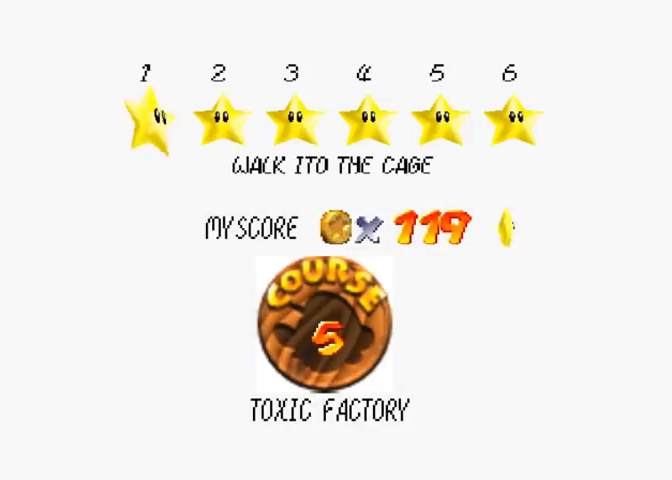
{"buttons": [], "left_stick": "center", "right_stick": "center", "events": []}
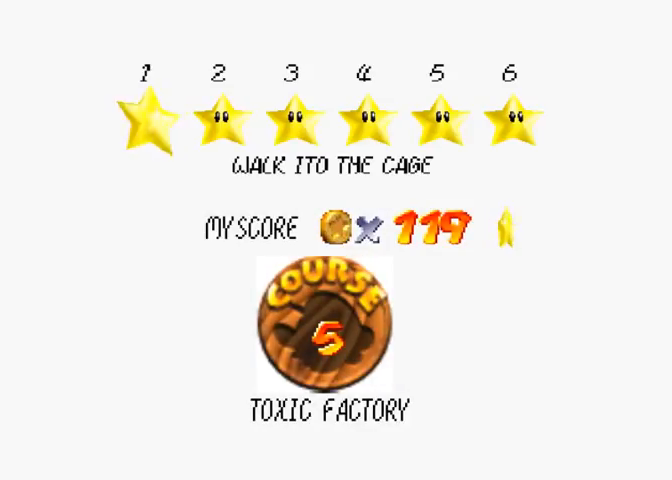
{"buttons": [], "left_stick": "center", "right_stick": "center", "events": [[300, "SQUARE", "down"], [333, "CROSS", "down"], [333, "SQUARE", "up"], [433, "CROSS", "up"]]}
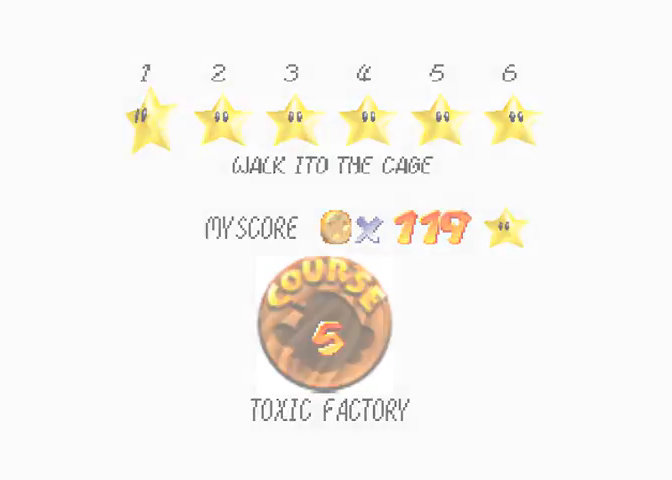
{"buttons": [], "left_stick": "center", "right_stick": "center", "events": []}
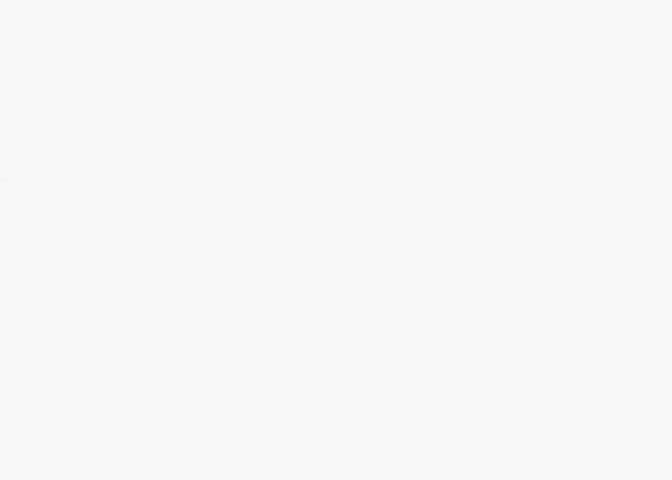
{"buttons": [], "left_stick": "center", "right_stick": "center", "events": []}
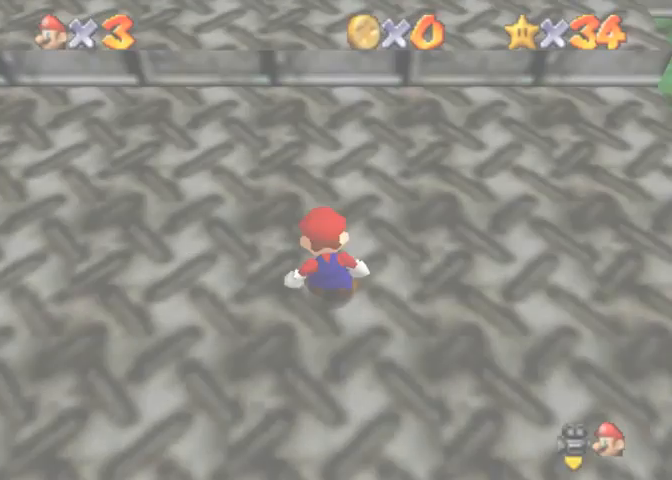
{"buttons": ["START"], "left_stick": "center", "right_stick": "center", "events": [[500, "START", "down"]]}
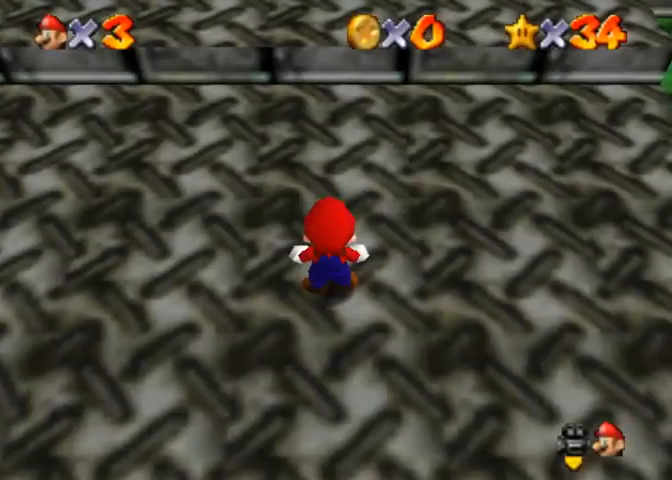
{"buttons": [], "left_stick": "center", "right_stick": "center", "events": [[133, "START", "up"], [233, "left_stick", "down"], [300, "CROSS", "down"], [367, "left_stick", "center"], [400, "CROSS", "up"]]}
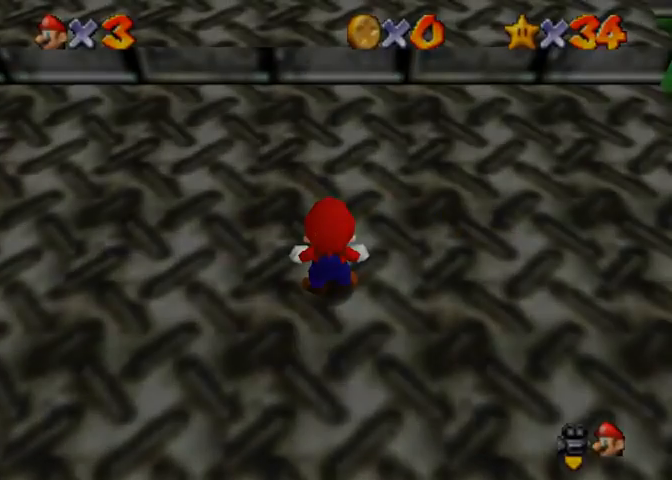
{"buttons": [], "left_stick": "center", "right_stick": "center", "events": []}
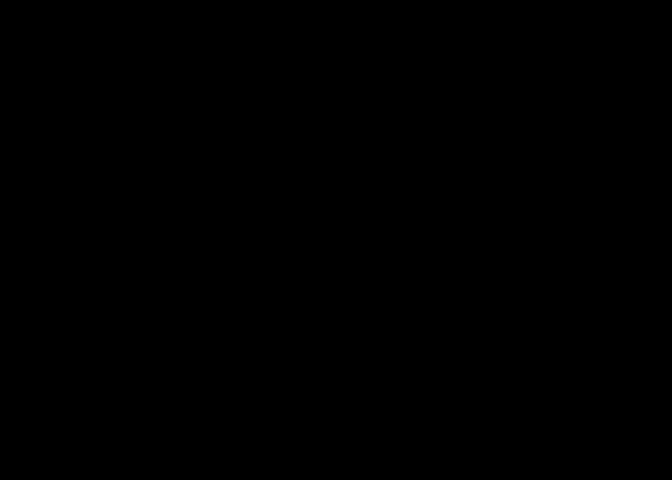
{"buttons": [], "left_stick": "center", "right_stick": "center", "events": []}
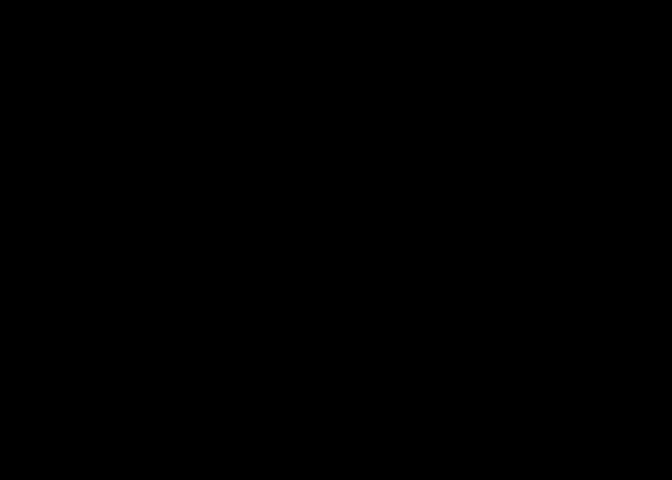
{"buttons": [], "left_stick": "center", "right_stick": "left", "events": [[433, "right_stick", "left"]]}
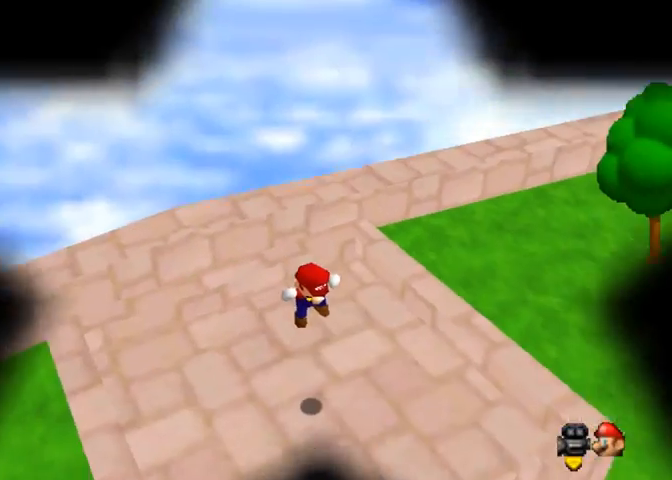
{"buttons": [], "left_stick": "right", "right_stick": "down-left", "events": [[67, "right_stick", "center"], [200, "right_stick", "down-left"], [367, "right_stick", "center"], [467, "left_stick", "right"], [467, "right_stick", "down-left"]]}
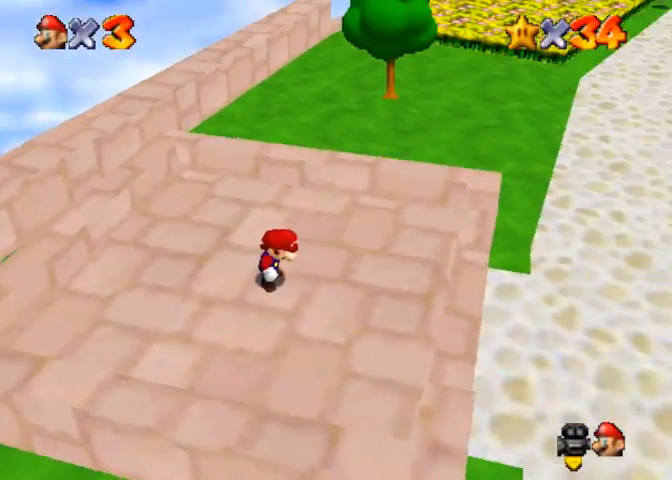
{"buttons": ["START"], "left_stick": "center", "right_stick": "center", "events": [[67, "right_stick", "center"], [167, "right_stick", "down-left"], [300, "right_stick", "center"], [433, "left_stick", "center"], [467, "START", "down"]]}
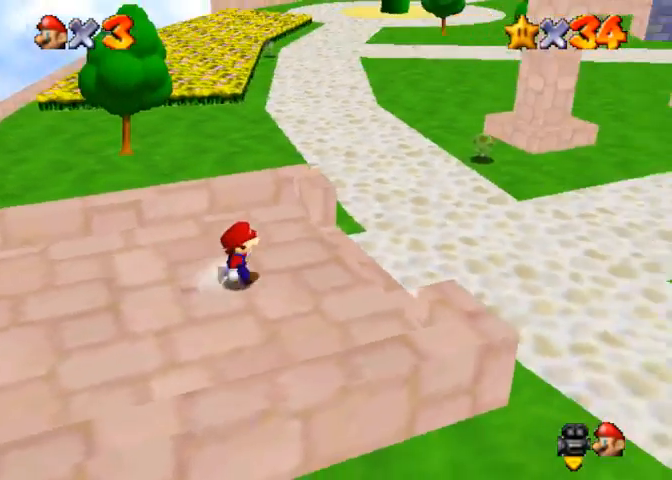
{"buttons": [], "left_stick": "center", "right_stick": "center", "events": [[133, "START", "up"]]}
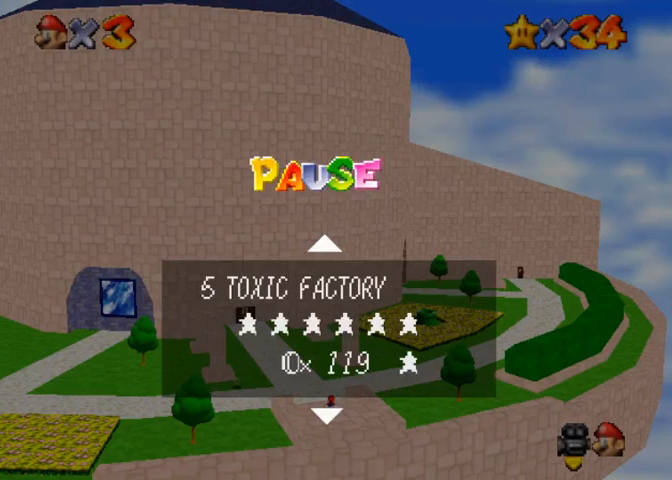
{"buttons": [], "left_stick": "center", "right_stick": "center", "events": []}
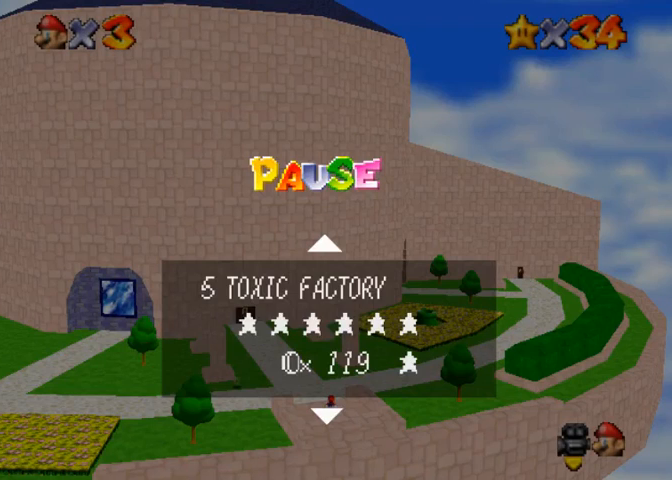
{"buttons": [], "left_stick": "up", "right_stick": "center", "events": [[33, "left_stick", "down"], [200, "left_stick", "center"], [400, "left_stick", "up"]]}
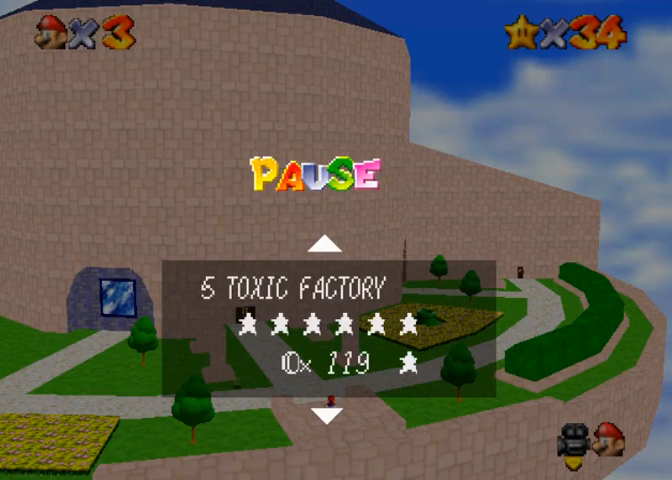
{"buttons": [], "left_stick": "center", "right_stick": "center", "events": [[100, "left_stick", "center"], [200, "left_stick", "up"], [367, "left_stick", "center"]]}
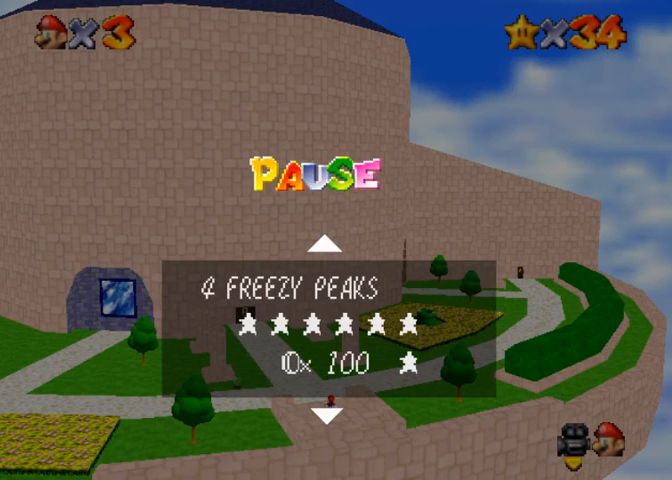
{"buttons": [], "left_stick": "center", "right_stick": "center", "events": [[200, "left_stick", "up"], [333, "left_stick", "center"]]}
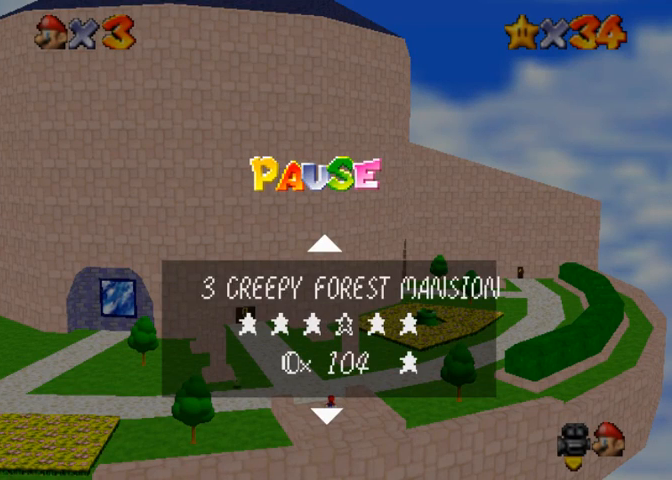
{"buttons": [], "left_stick": "up", "right_stick": "center", "events": [[67, "left_stick", "up"], [200, "left_stick", "center"], [500, "left_stick", "up"]]}